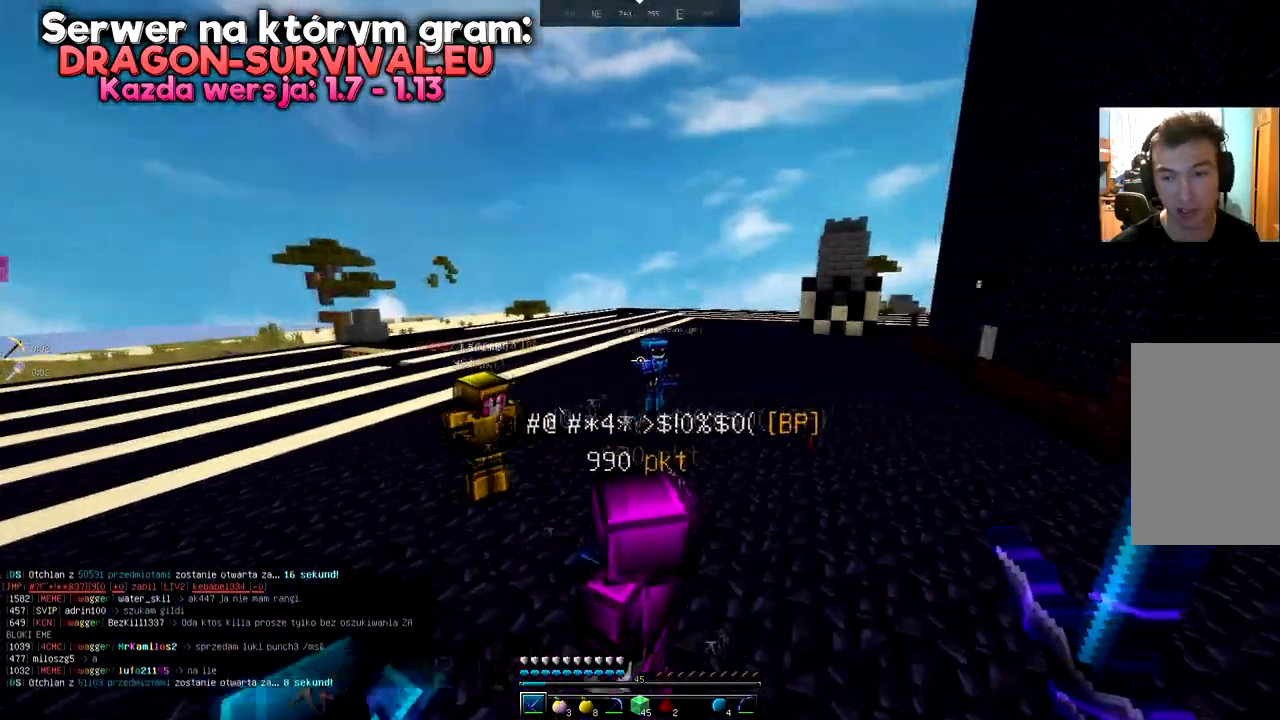
Gameplay with keyboard and mouse; each line is a JSON object with the keys and mouse buttons held at the frame after it. "events" lists presses ("down") and releases ("up") of "a", "d", "s", "space", "w", "mouse_left" and "mouse_right" between this image and that frame as [ms after this image, input, new state], when the widget could be followed in between. "mouse_left", "mouse_right" = the "left", "right" buttons of the "mouse" list. No other keys are recorded. Fast repeated clicks can show as one long hold. Mouse movement is not recorded.
{"keys": ["a", "d", "s"], "mouse": [], "events": [[417, "d", "down"]]}
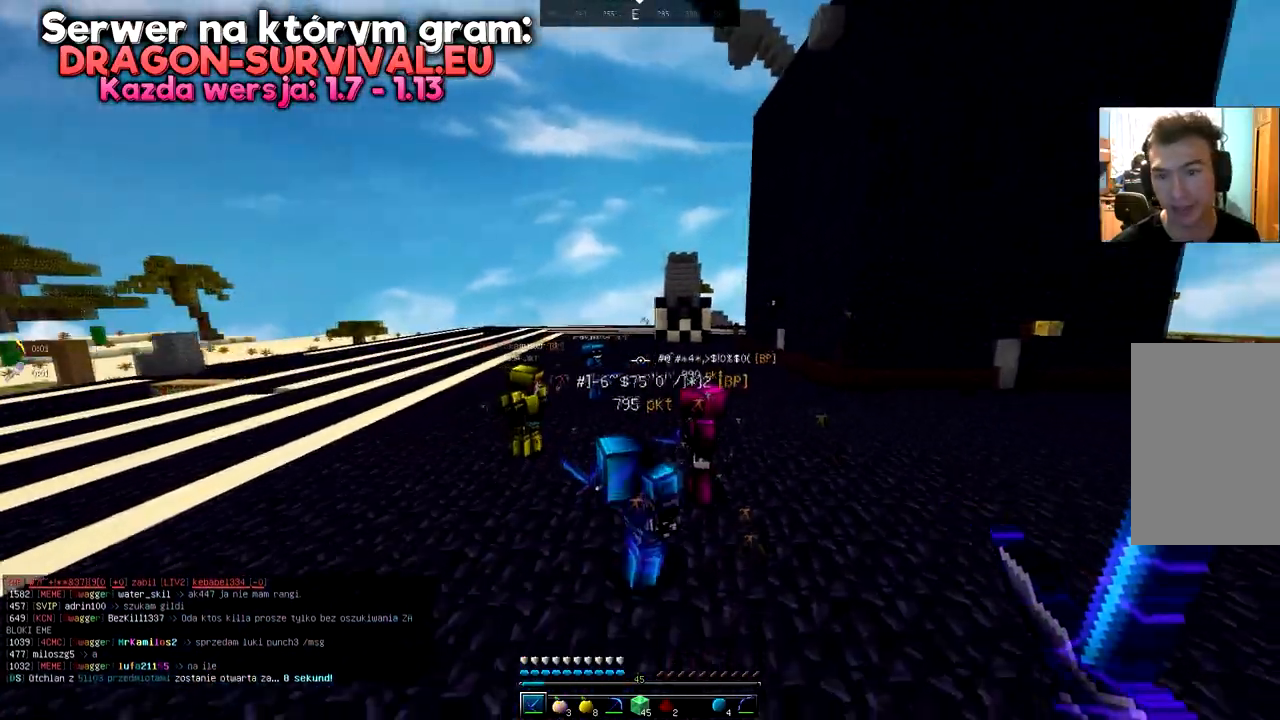
{"keys": ["a", "d", "w"], "mouse": [], "events": [[66, "s", "up"], [100, "a", "up"], [233, "w", "down"], [500, "a", "down"]]}
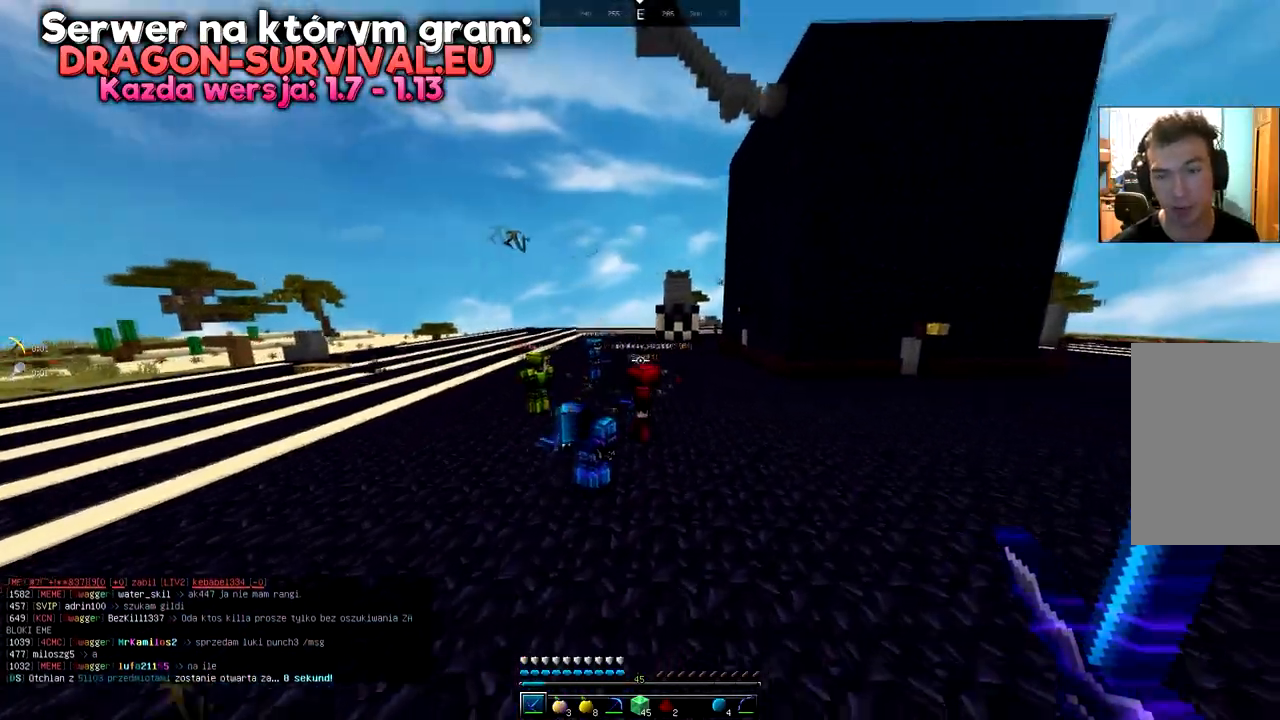
{"keys": ["d", "w"], "mouse": [], "events": [[200, "d", "up"], [217, "mouse_right", "down"], [267, "d", "down"], [384, "a", "up"], [400, "mouse_right", "up"]]}
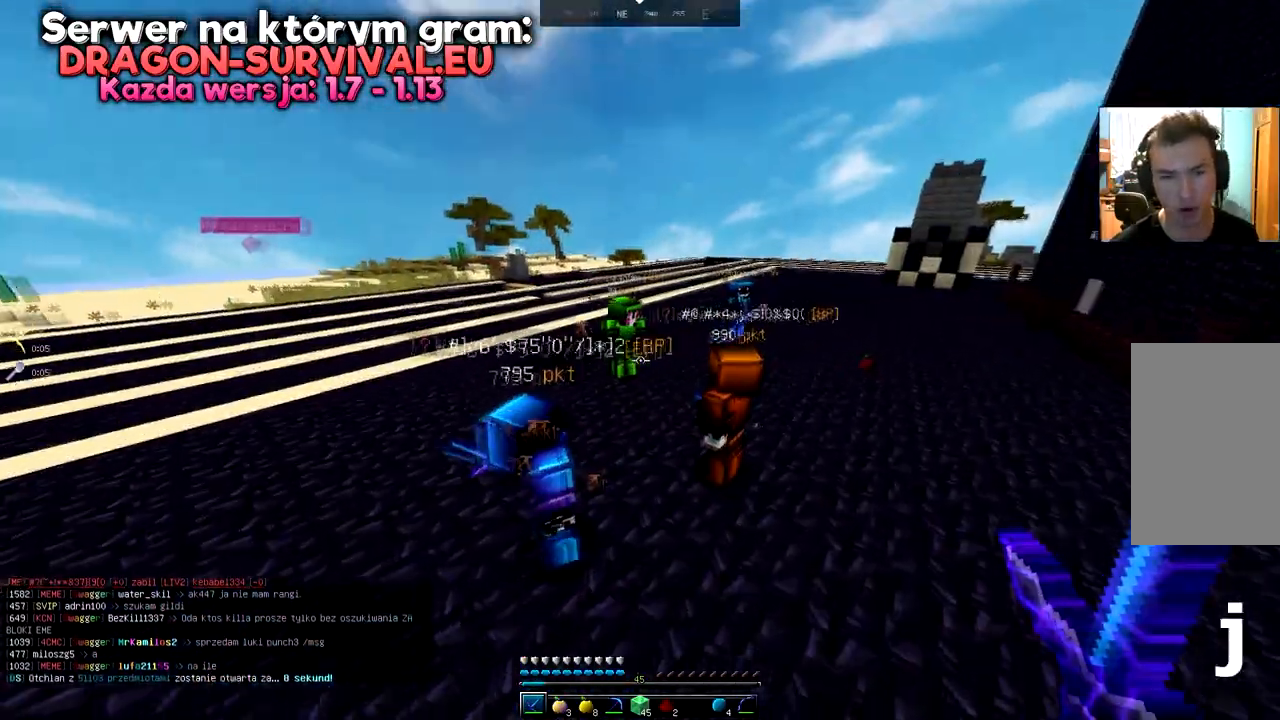
{"keys": ["d", "w"], "mouse": [], "events": [[316, "d", "up"], [417, "d", "down"], [417, "mouse_right", "down"], [483, "mouse_right", "up"]]}
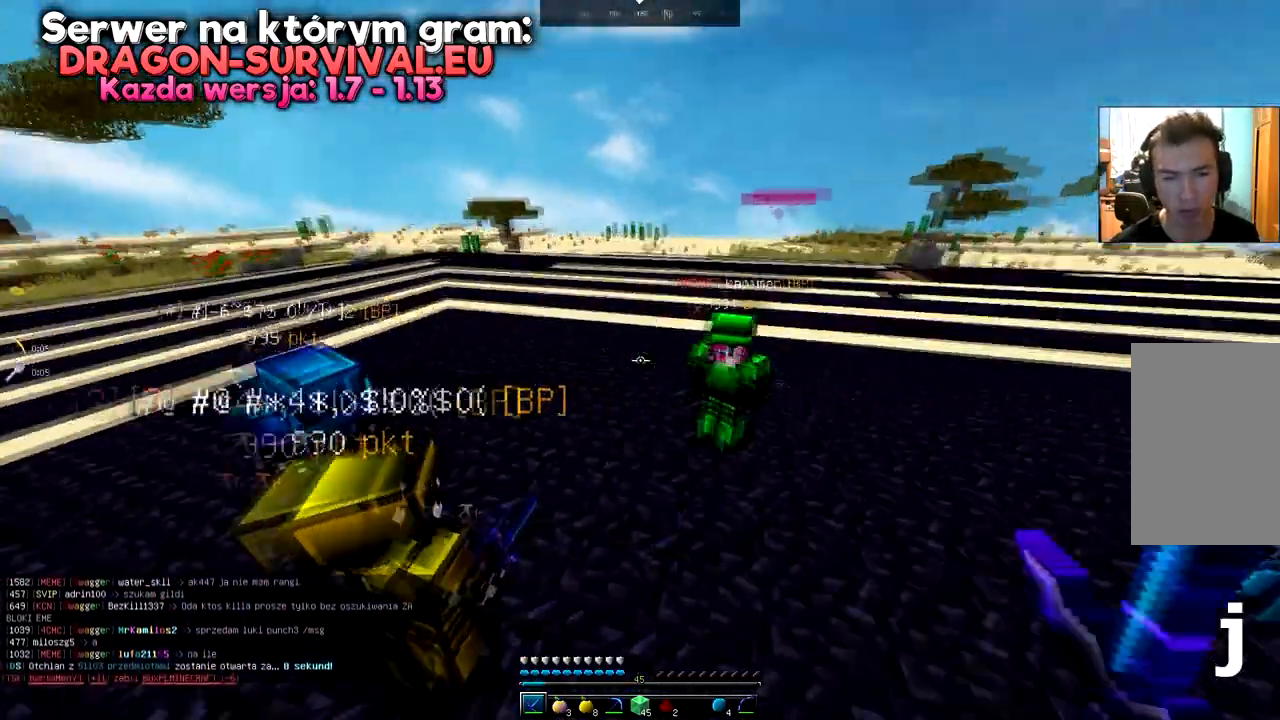
{"keys": ["a", "w"], "mouse": [], "events": [[184, "a", "down"], [234, "d", "up"]]}
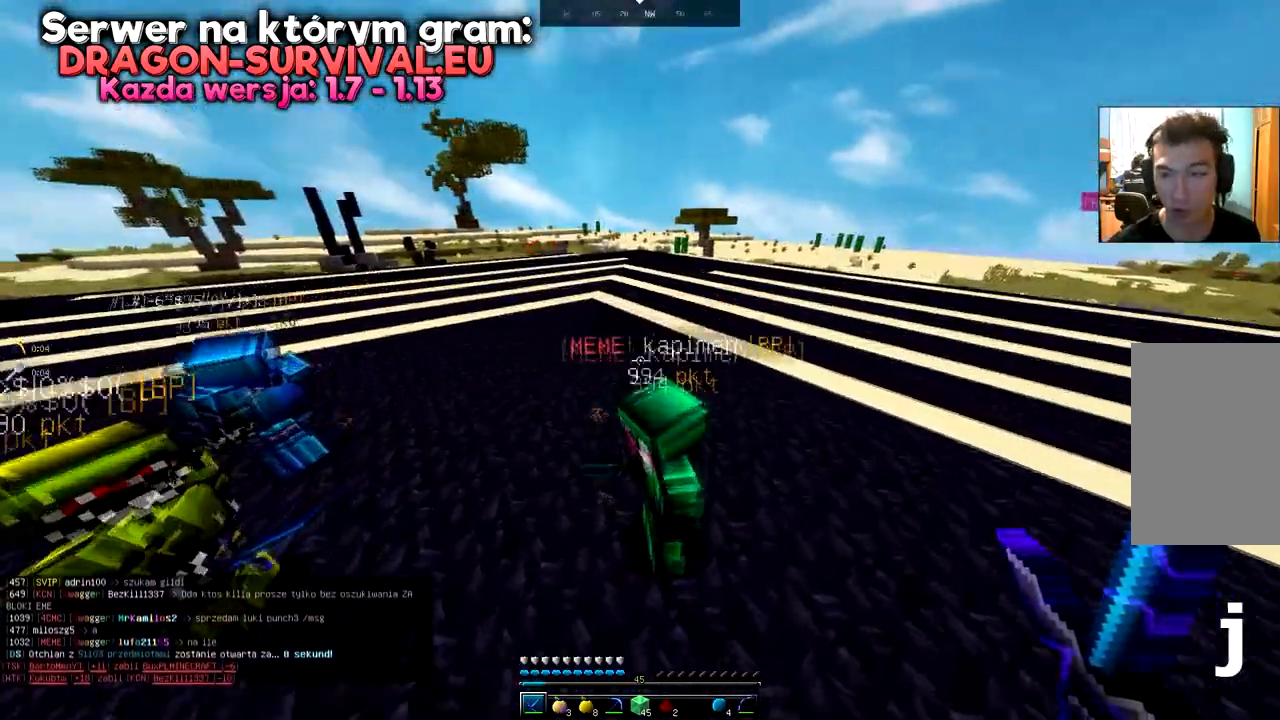
{"keys": ["d"], "mouse": [], "events": [[266, "w", "up"], [317, "d", "down"], [383, "a", "up"]]}
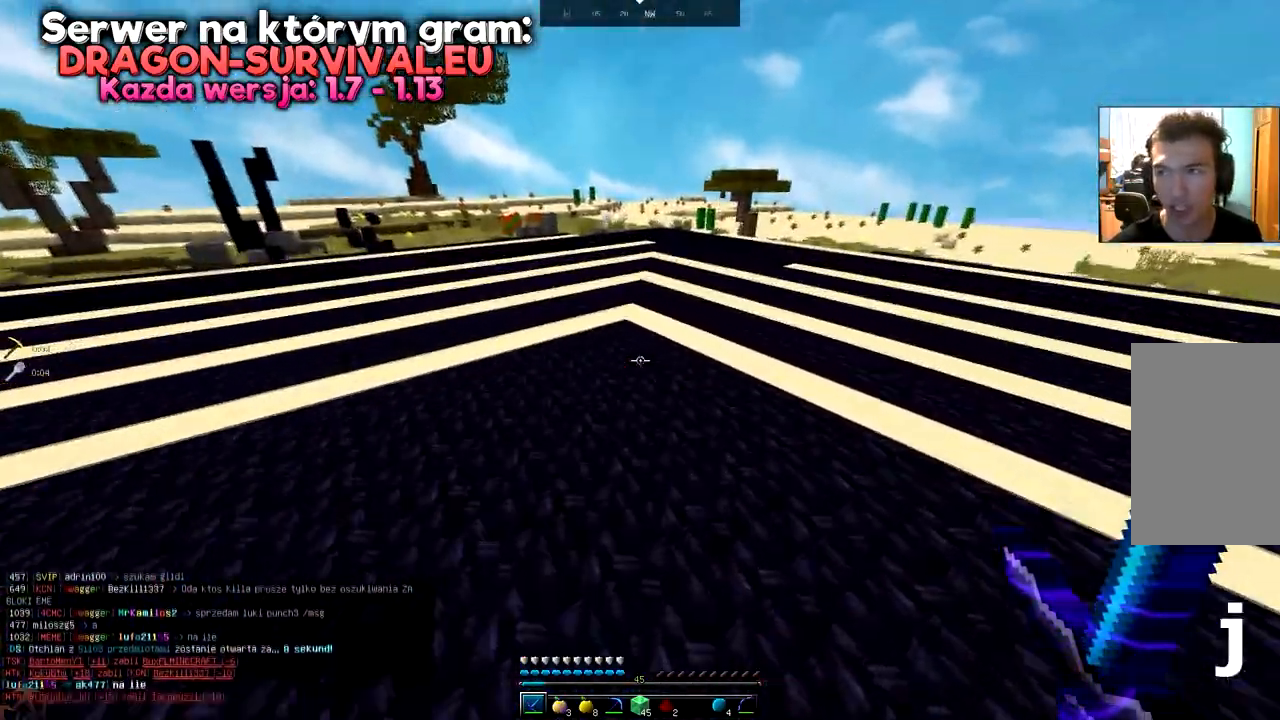
{"keys": ["a"], "mouse": []}
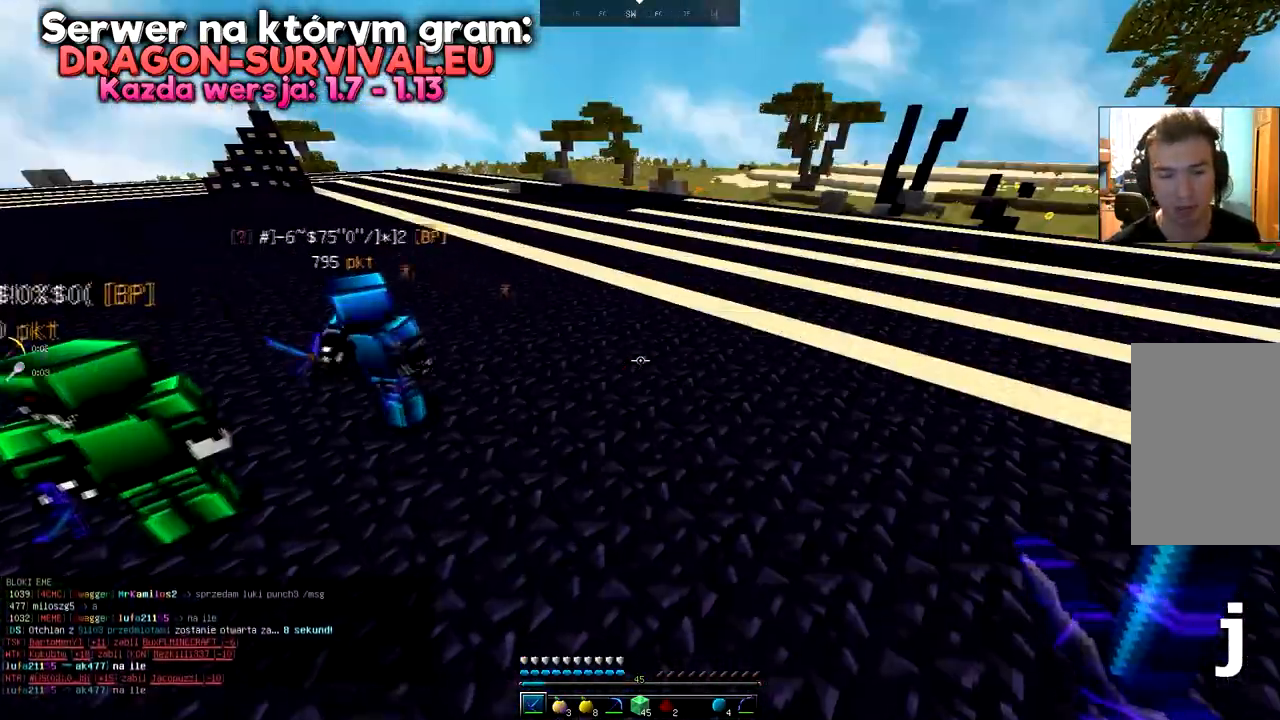
{"keys": ["a", "d"], "mouse": [], "events": [[133, "mouse_left", "down"], [200, "d", "down"], [300, "a", "up"], [433, "mouse_left", "up"], [450, "a", "down"]]}
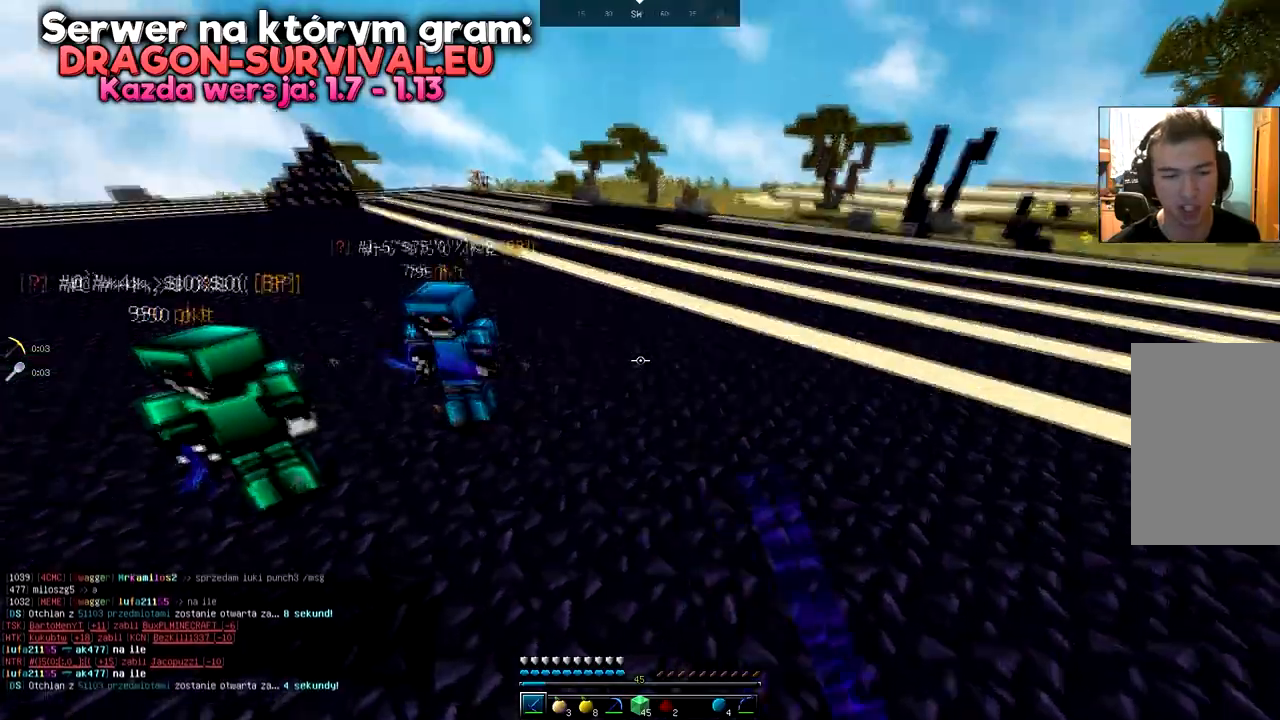
{"keys": ["d"], "mouse": [], "events": [[33, "d", "up"], [117, "w", "down"], [267, "d", "down"], [317, "a", "up"], [417, "w", "up"]]}
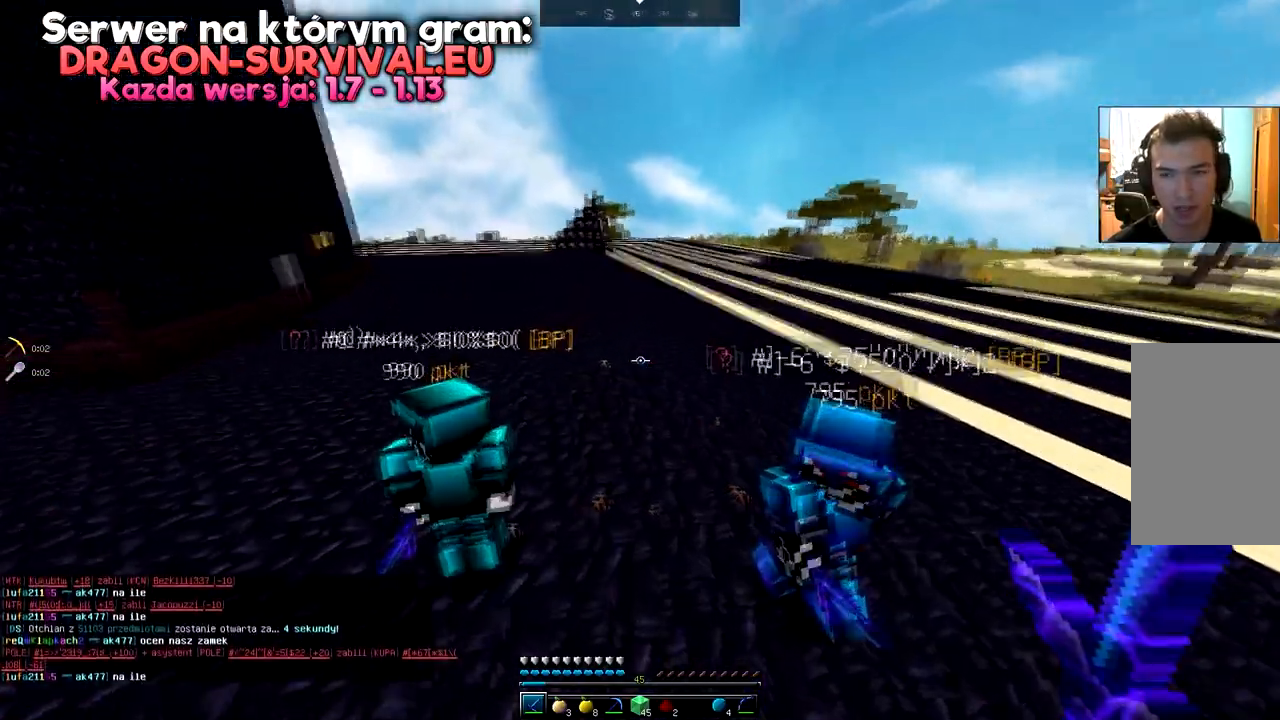
{"keys": ["s"], "mouse": [], "events": [[333, "mouse_right", "down"], [350, "s", "down"], [433, "mouse_right", "up"], [467, "d", "up"]]}
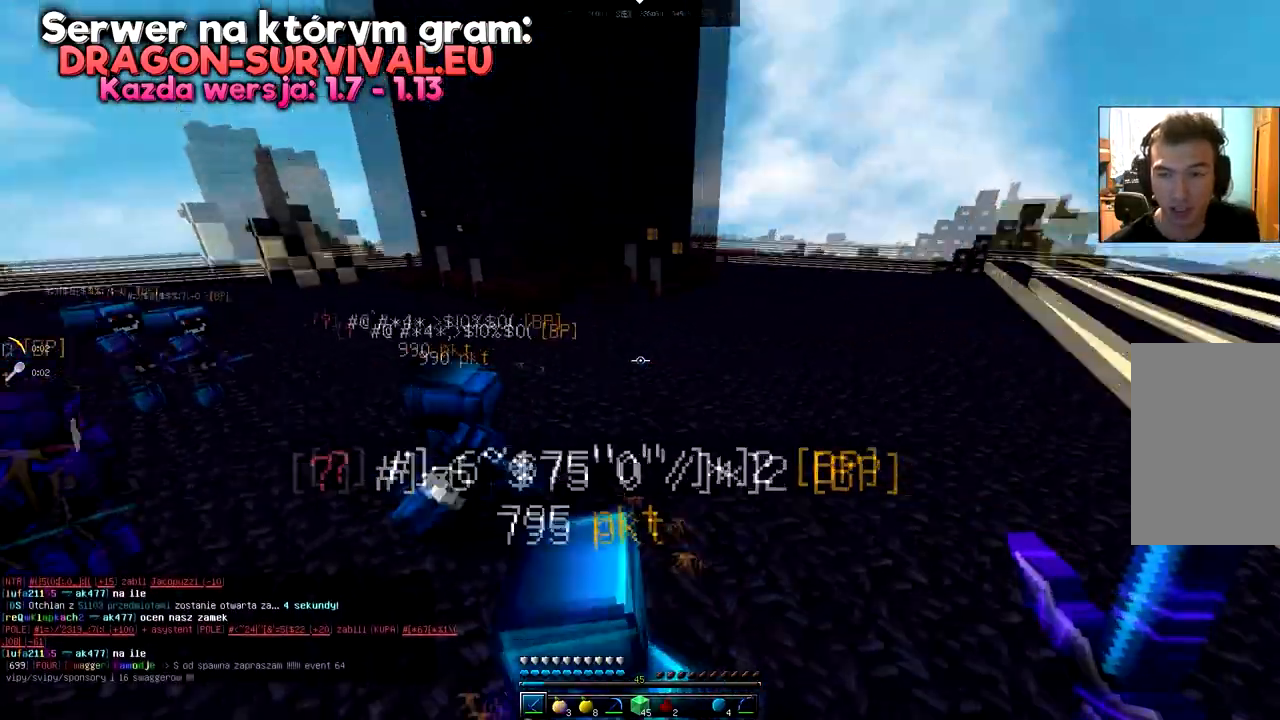
{"keys": ["a"], "mouse": [], "events": [[184, "a", "down"], [334, "s", "up"]]}
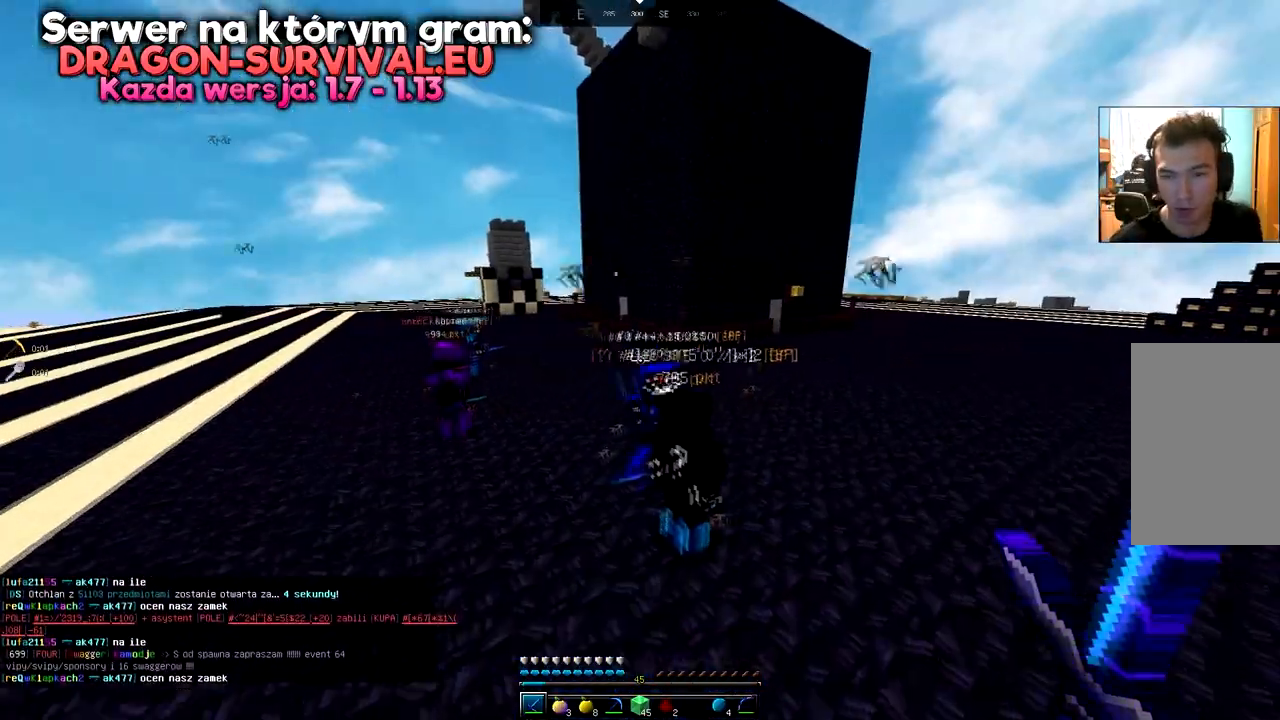
{"keys": ["s"], "mouse": [], "events": [[50, "s", "down"], [433, "a", "up"]]}
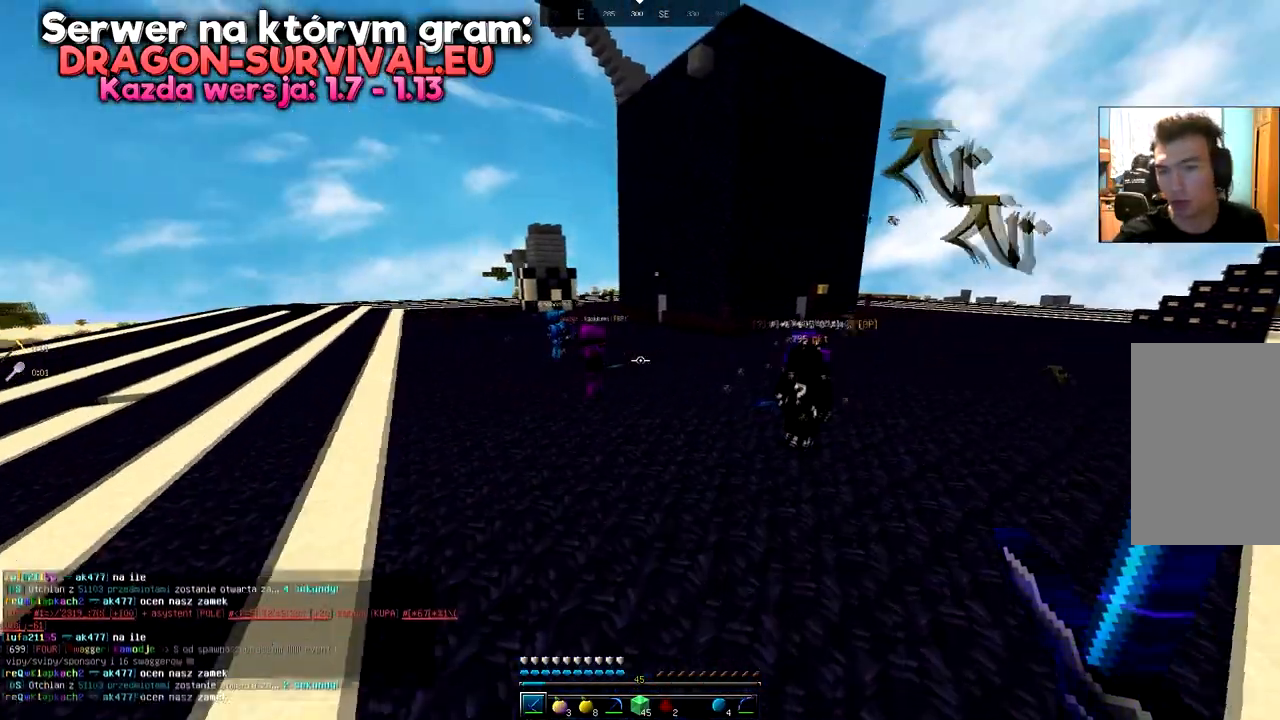
{"keys": ["a"], "mouse": [], "events": [[117, "s", "up"], [267, "d", "down"], [317, "a", "down"], [417, "d", "up"]]}
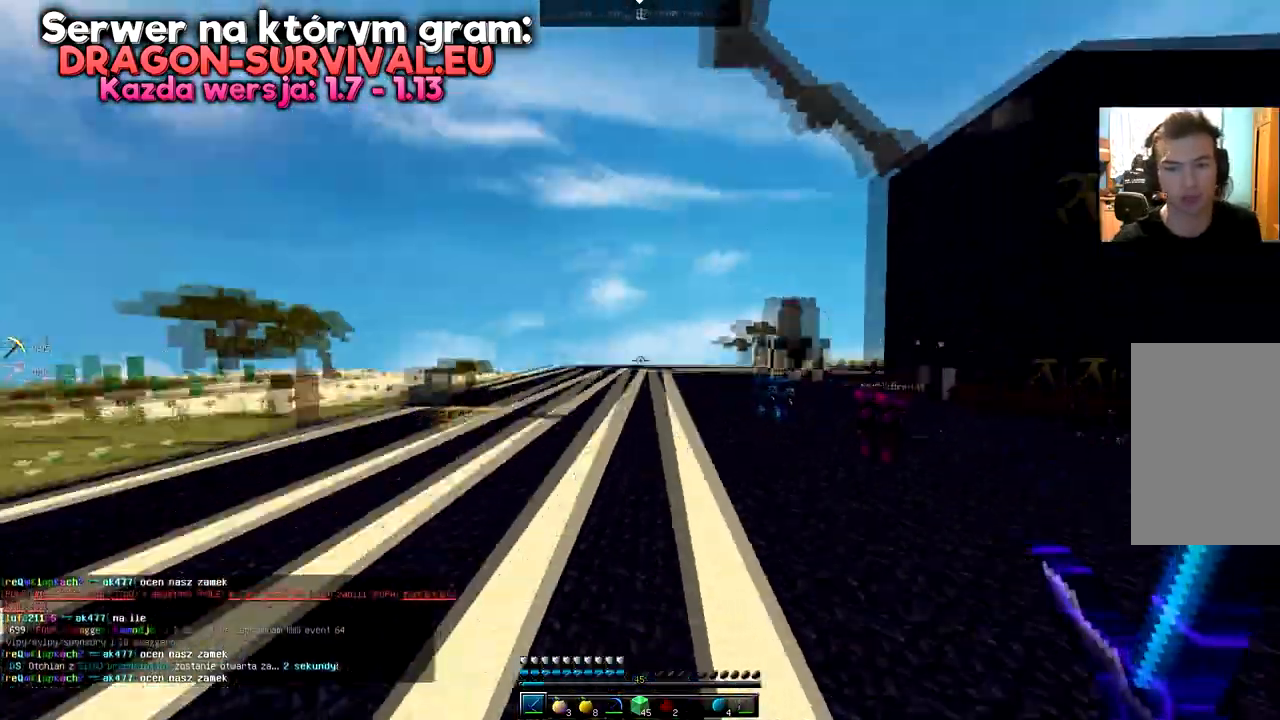
{"keys": ["a"], "mouse": [], "events": [[16, "w", "down"], [33, "a", "up"], [317, "a", "down"], [467, "w", "up"]]}
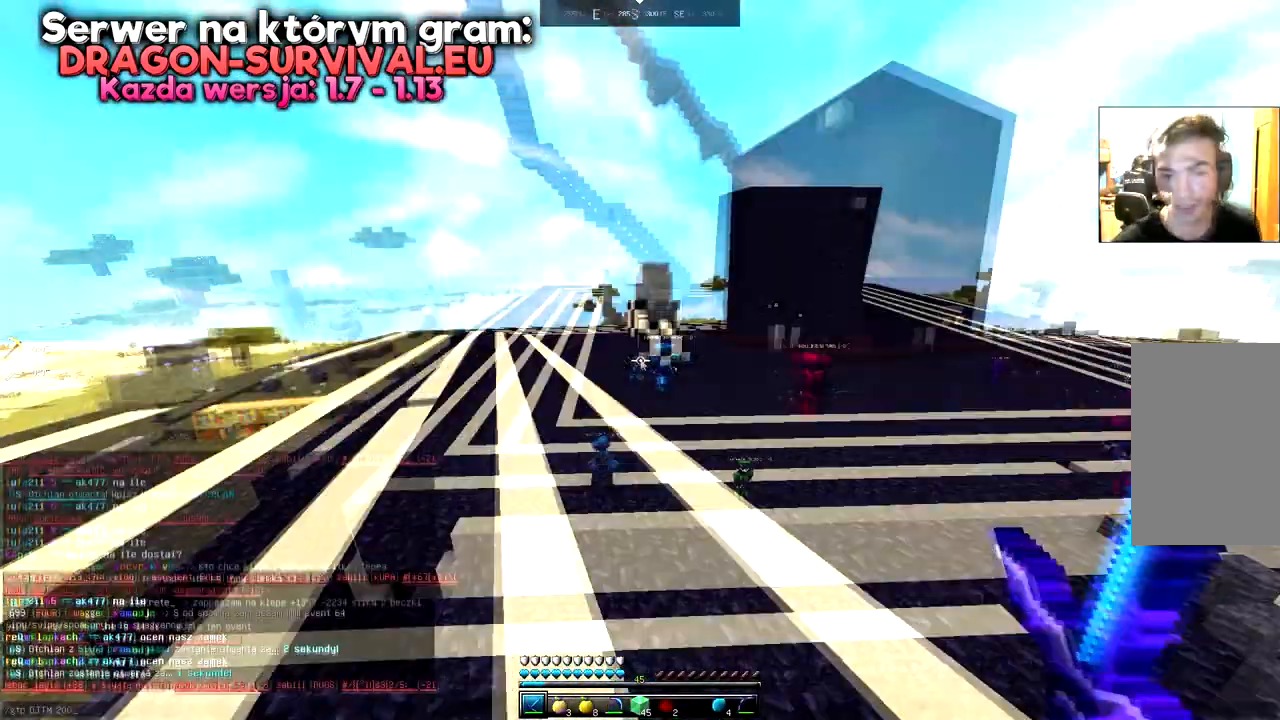
{"keys": [], "mouse": []}
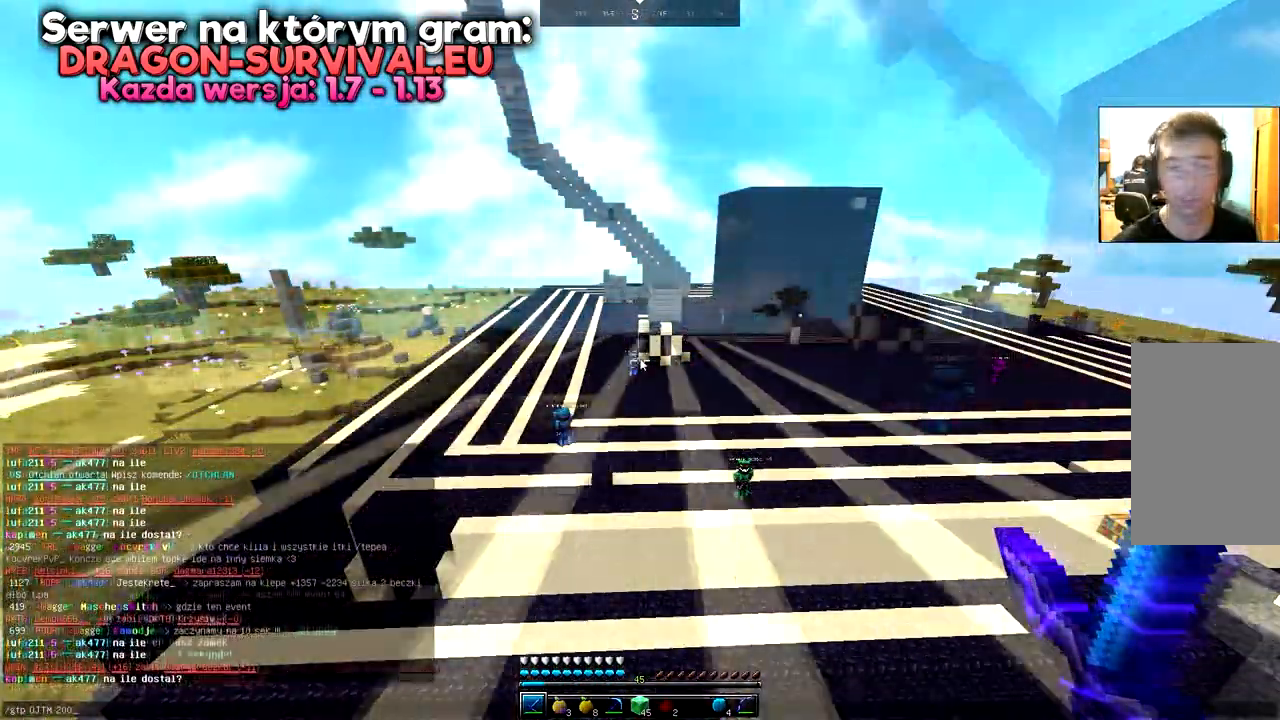
{"keys": [], "mouse": [], "events": []}
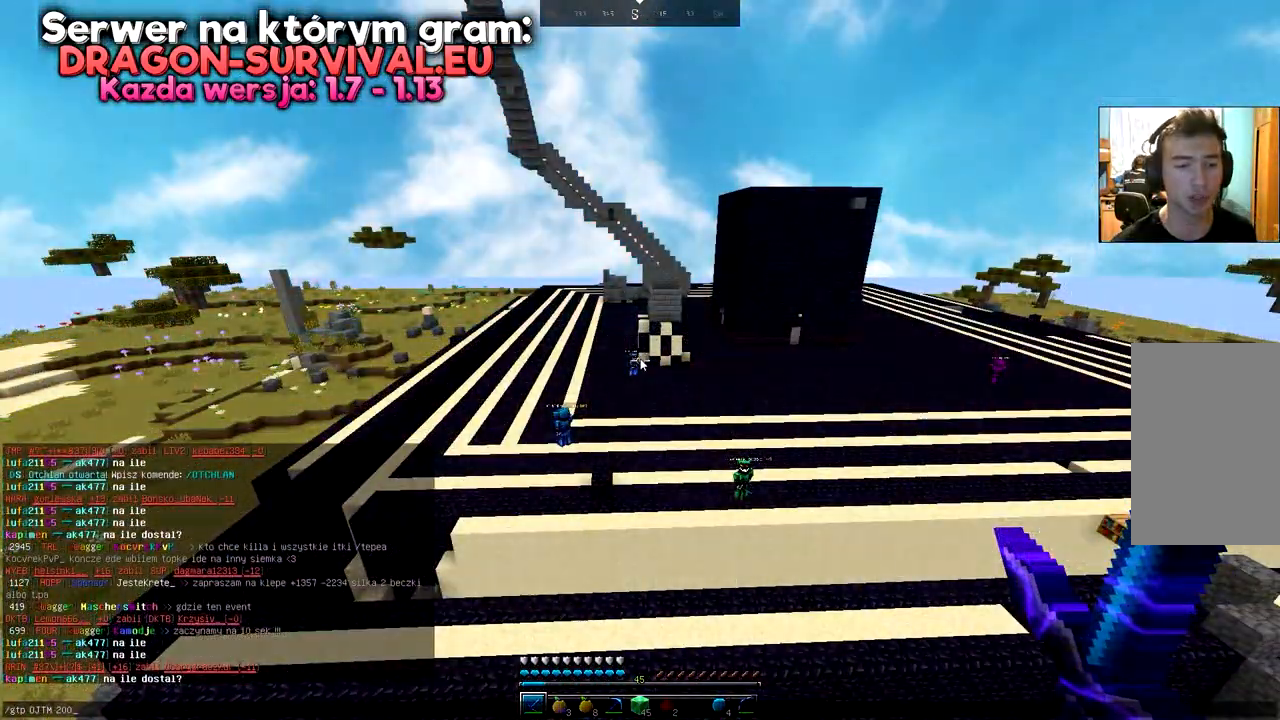
{"keys": [], "mouse": [], "events": []}
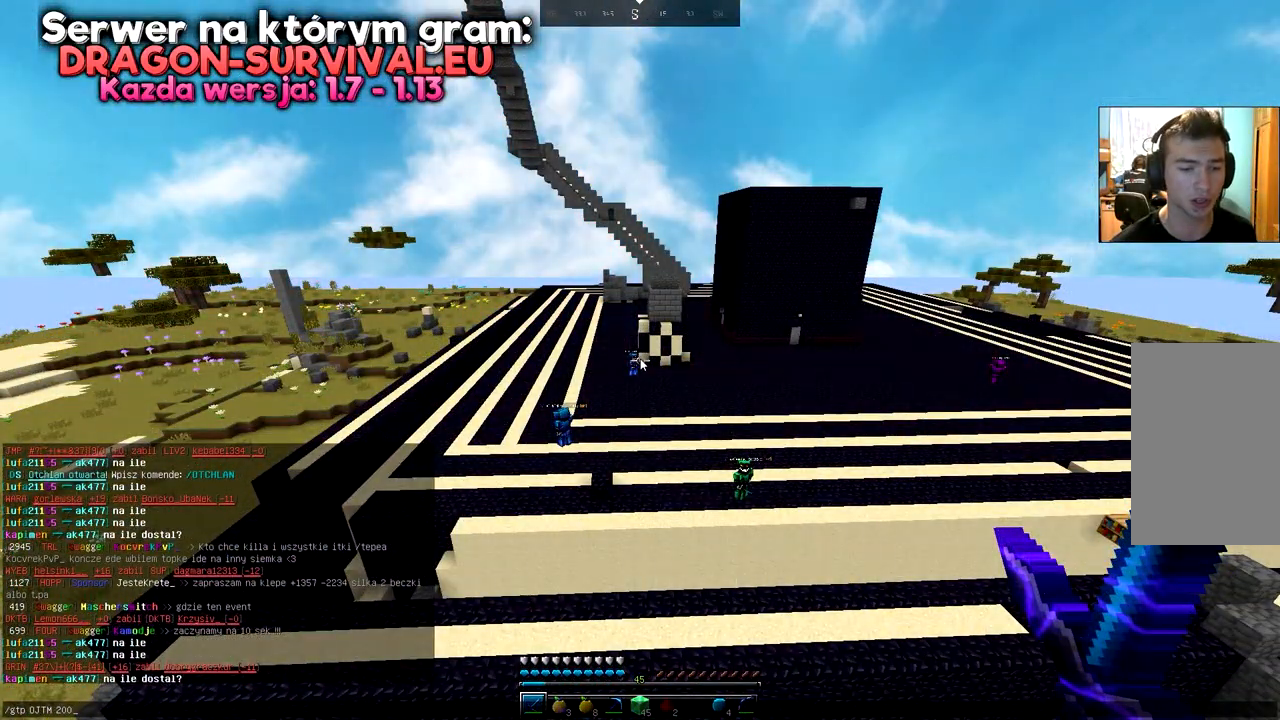
{"keys": [], "mouse": [], "events": []}
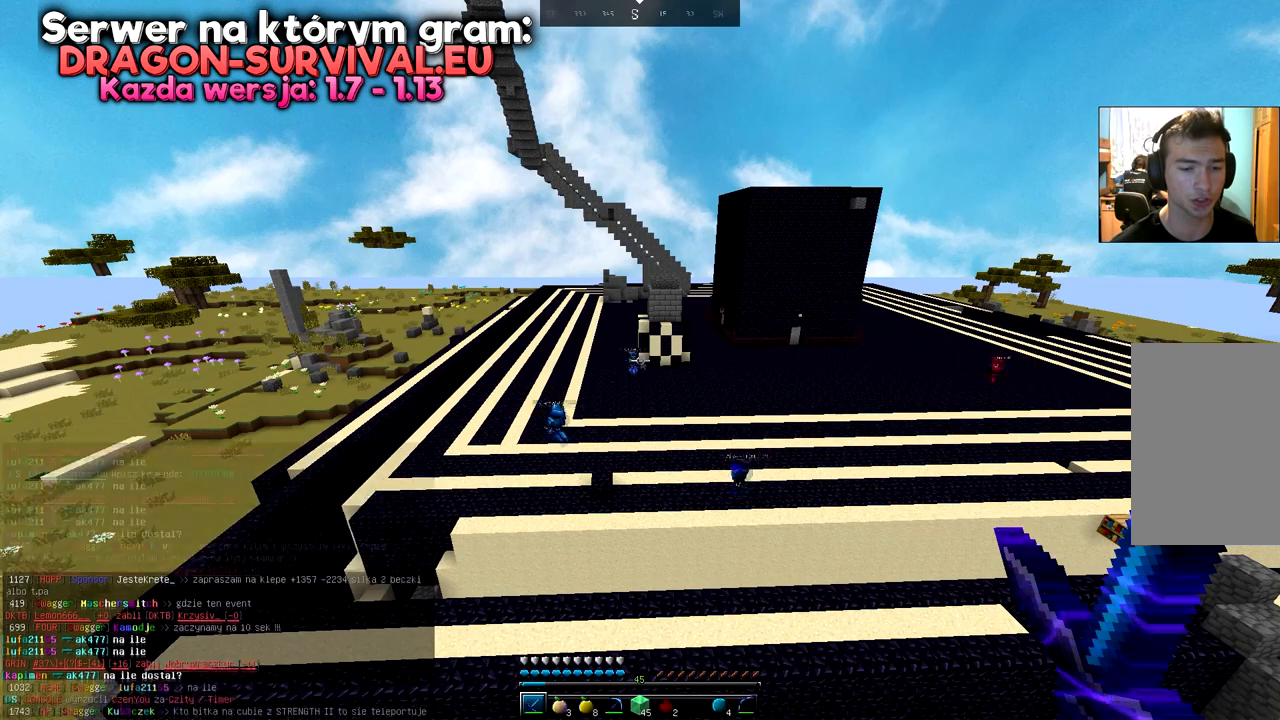
{"keys": [], "mouse": [], "events": []}
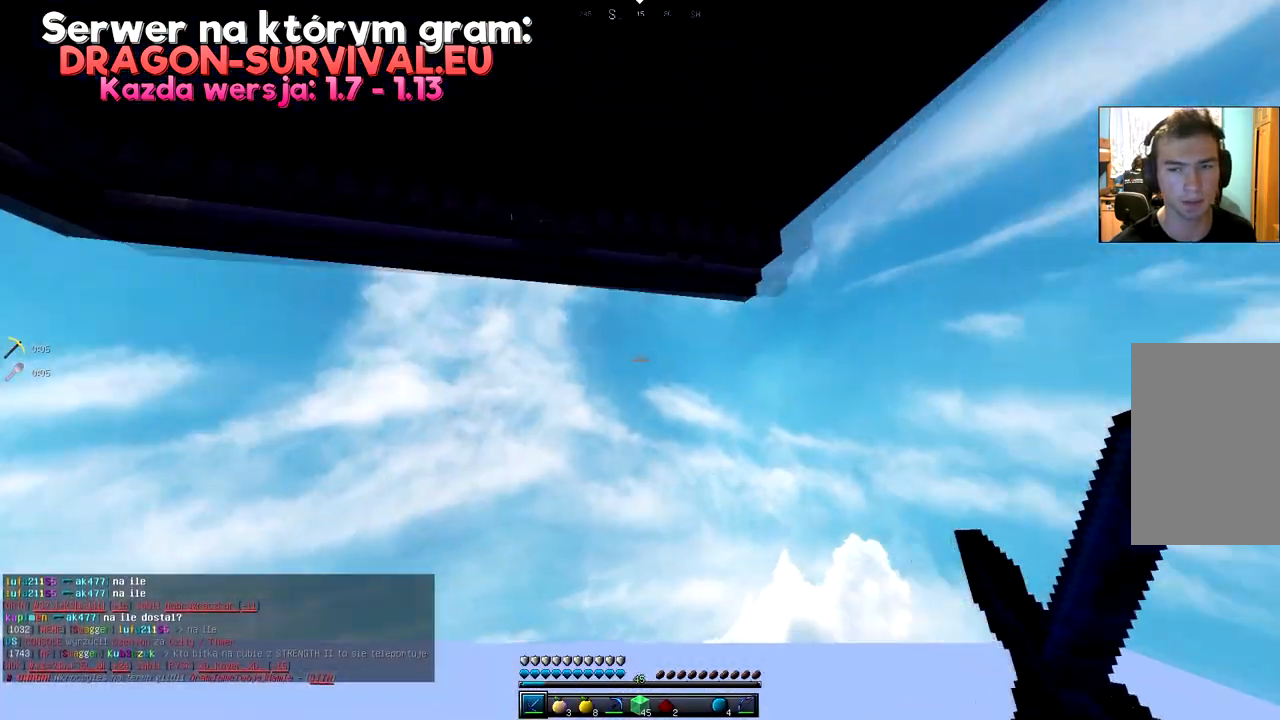
{"keys": [], "mouse": [], "events": []}
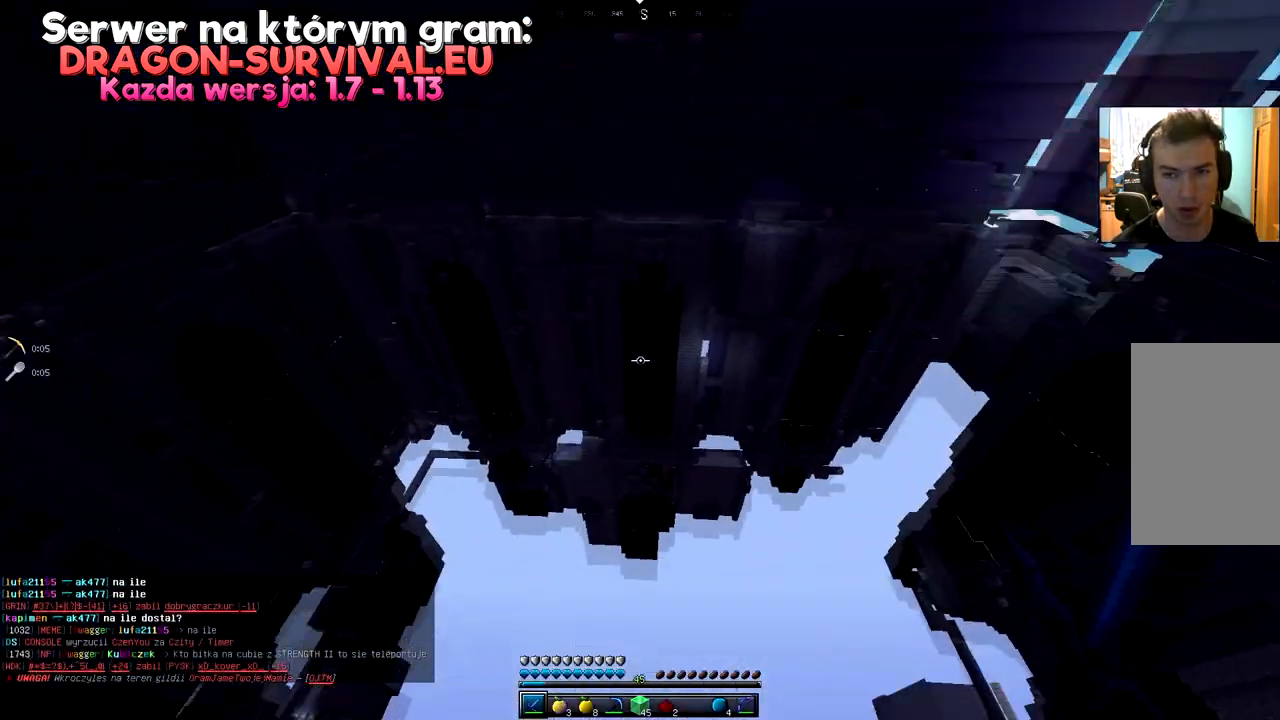
{"keys": ["w"], "mouse": [], "events": [[83, "w", "down"]]}
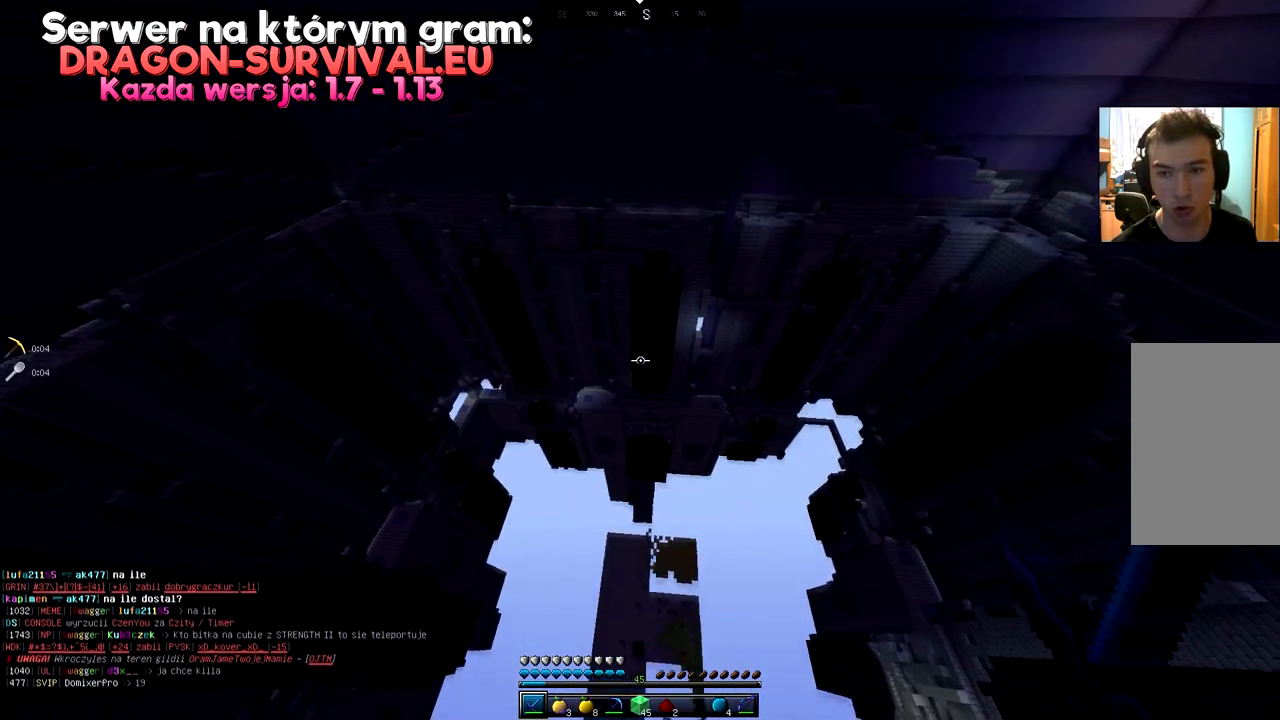
{"keys": [], "mouse": [], "events": [[83, "space", "down"], [100, "w", "up"], [433, "space", "up"]]}
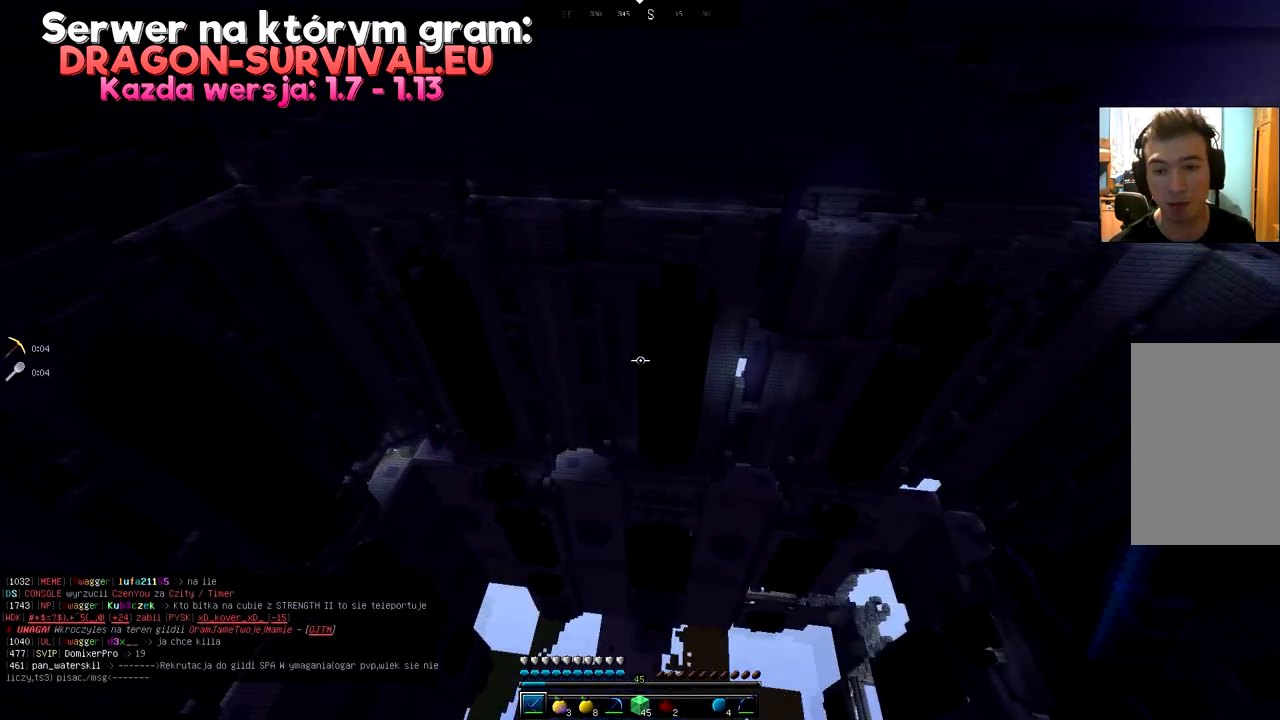
{"keys": [], "mouse": [], "events": []}
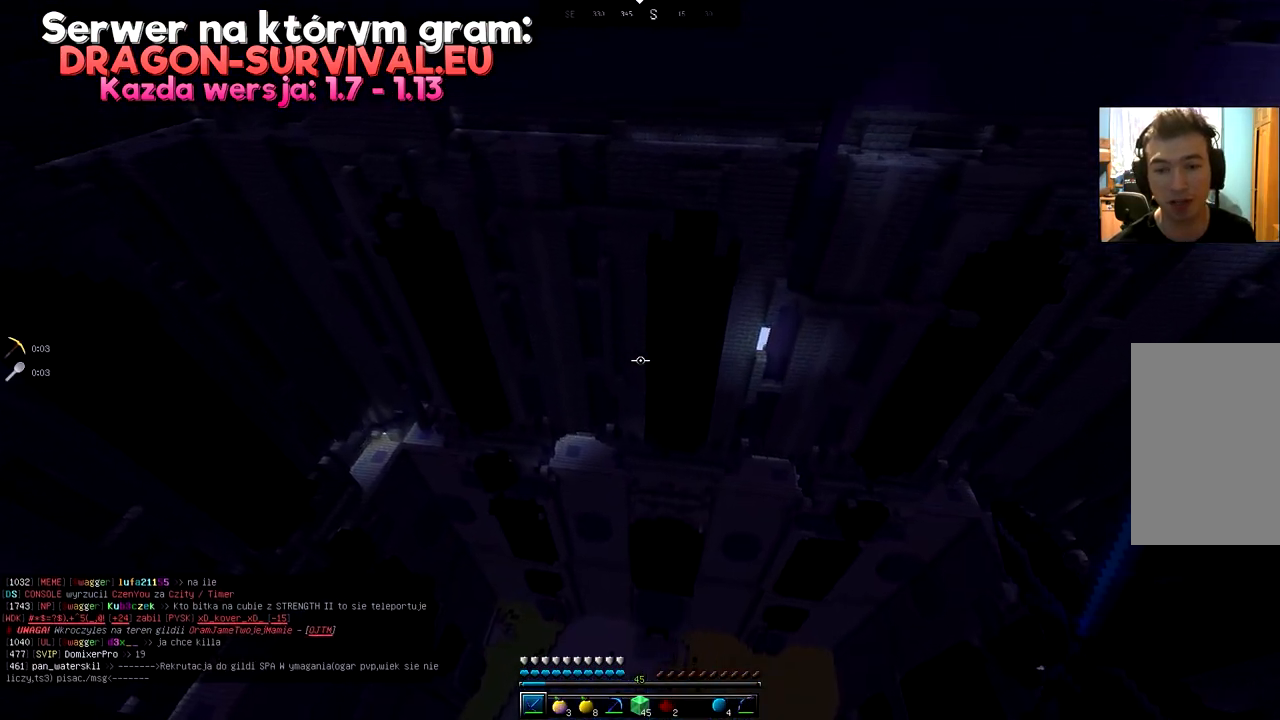
{"keys": ["s"], "mouse": [], "events": [[283, "s", "down"]]}
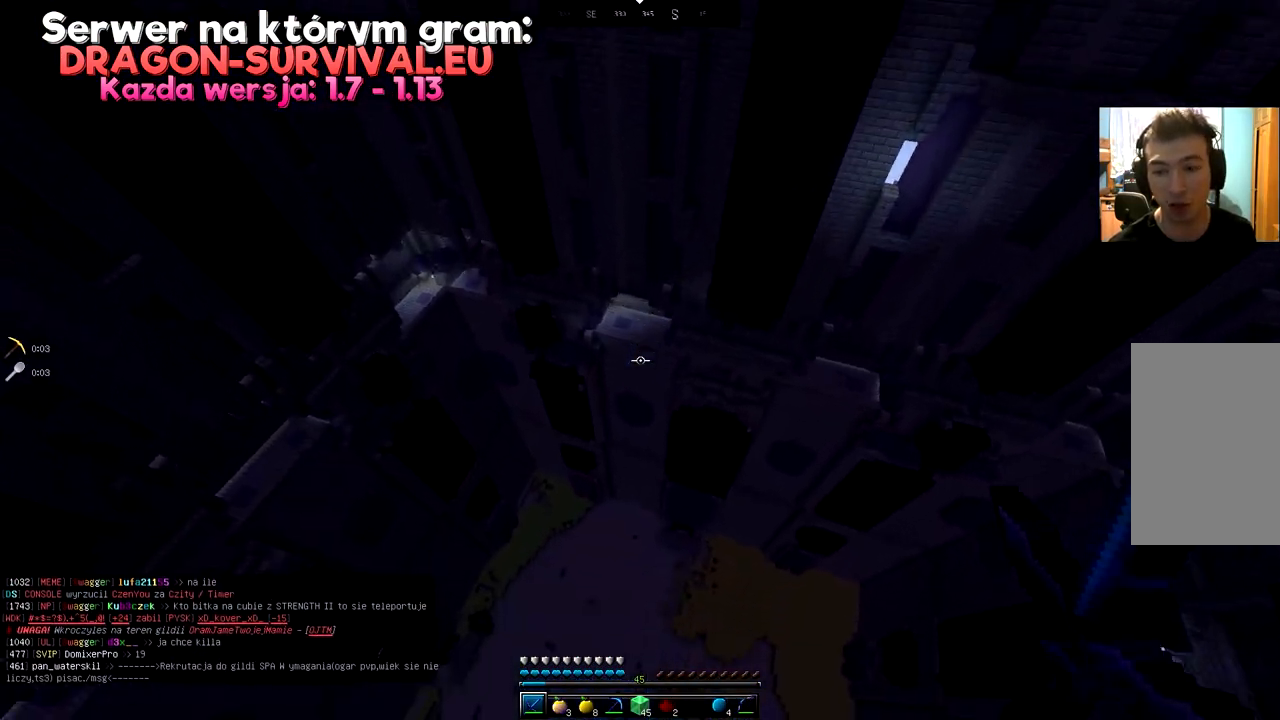
{"keys": ["s"], "mouse": [], "events": []}
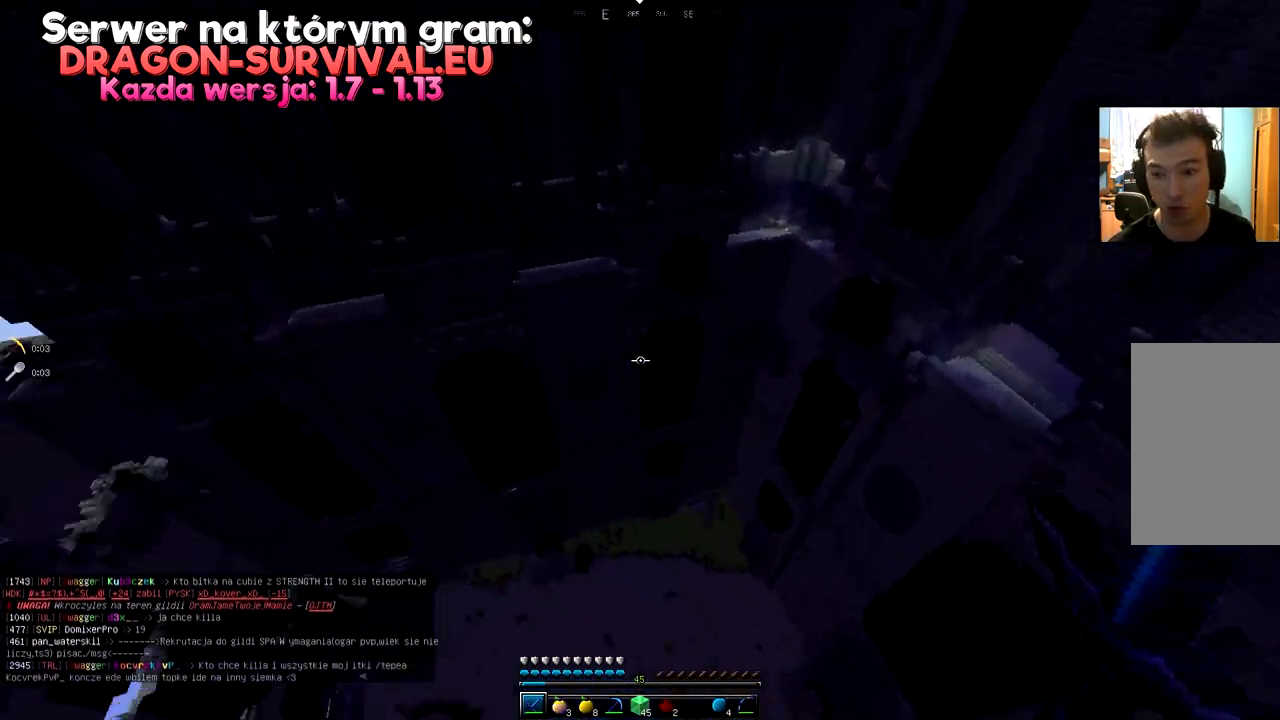
{"keys": [], "mouse": [], "events": [[317, "s", "up"]]}
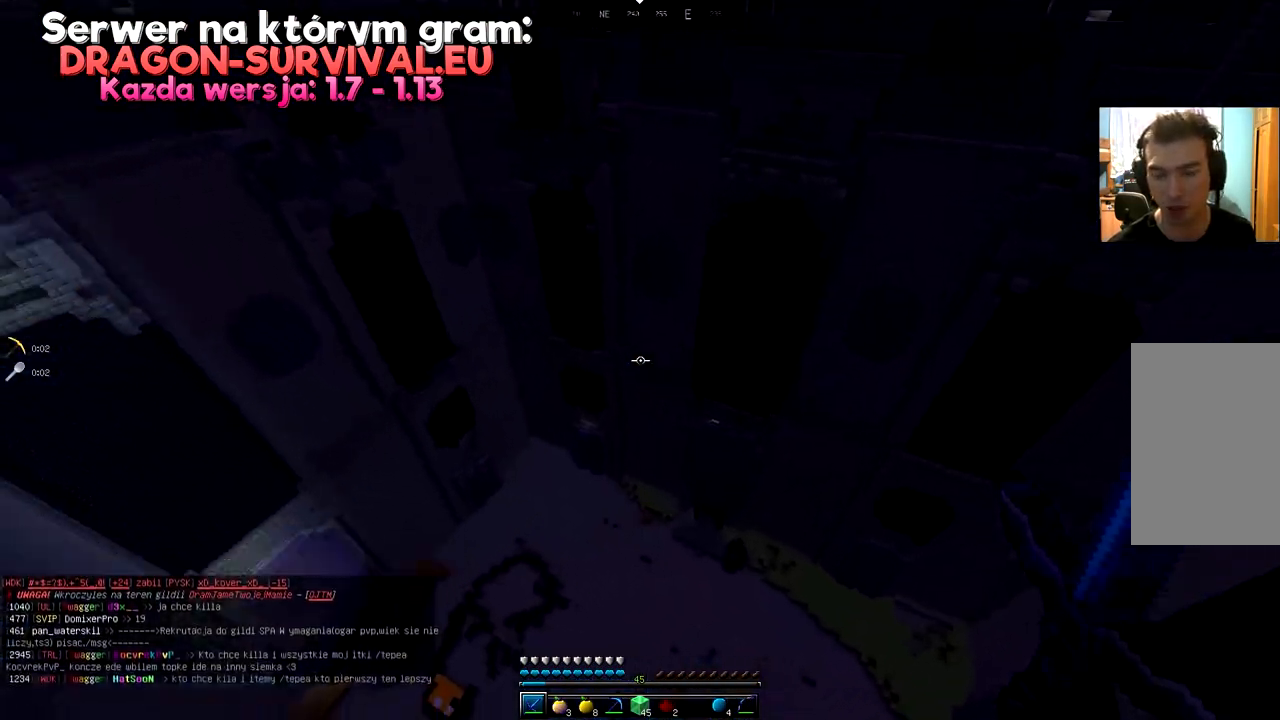
{"keys": ["w"], "mouse": [], "events": [[251, "w", "down"]]}
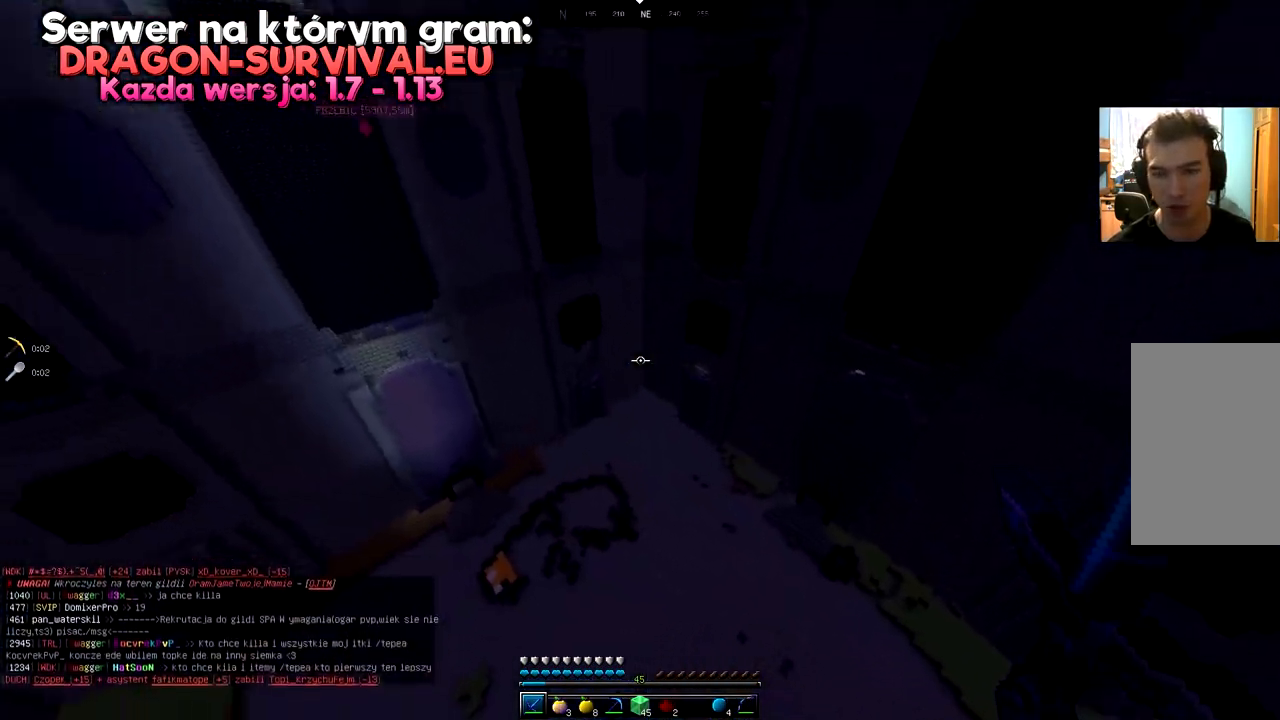
{"keys": ["space", "w"], "mouse": [], "events": [[317, "space", "down"]]}
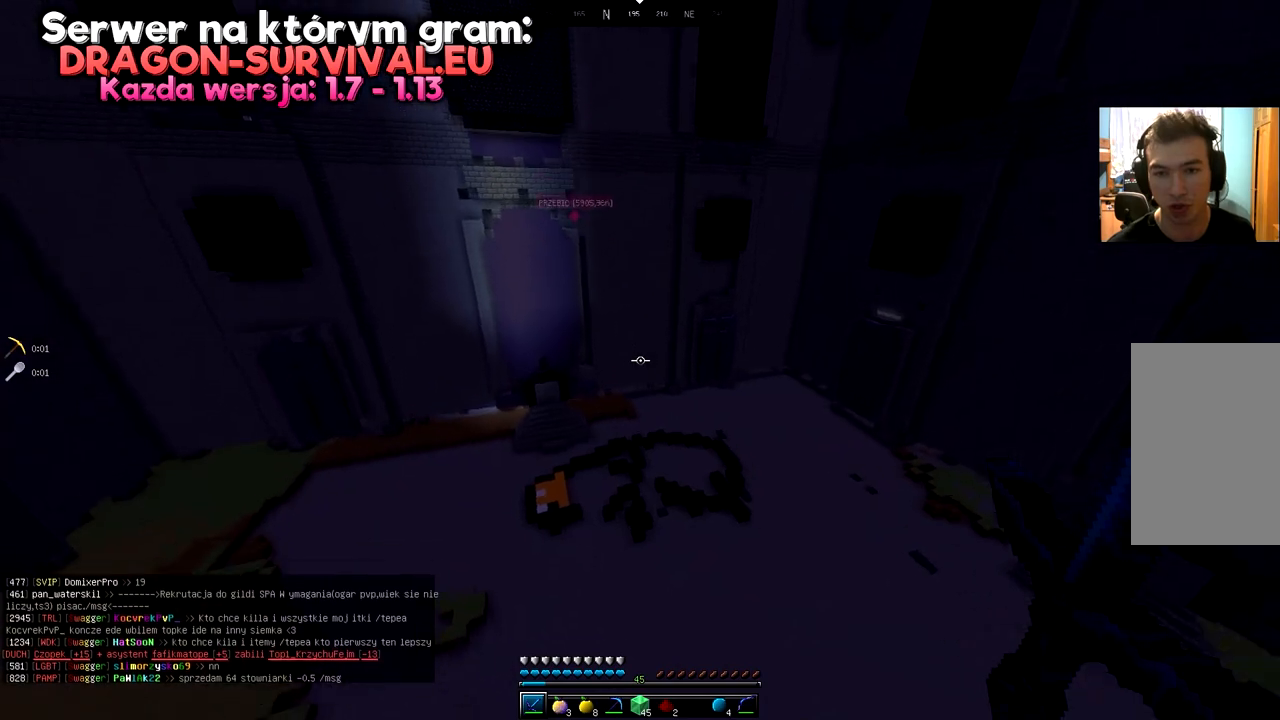
{"keys": ["space", "w"], "mouse": [], "events": []}